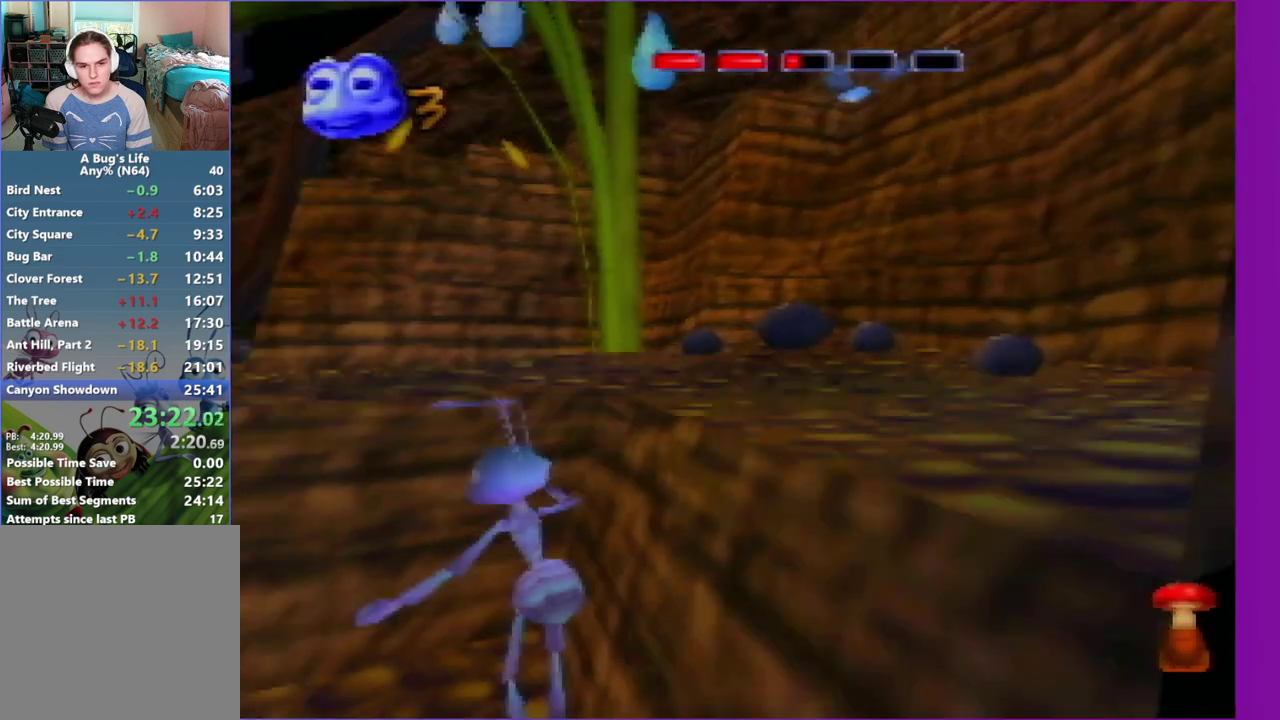
Gameplay with a controller (Nintendo layout); each line is a JSON object with the inputs held at the frame after it. "events" lists button and stick changes between this image and that frame as [ms after this image, input, new state], when the widget could be followed in between. Not read: L3 R3.
{"buttons": ["Z"], "left_stick": "right", "events": [[100, "left_stick", "up"], [233, "left_stick", "up-right"], [433, "left_stick", "right"]]}
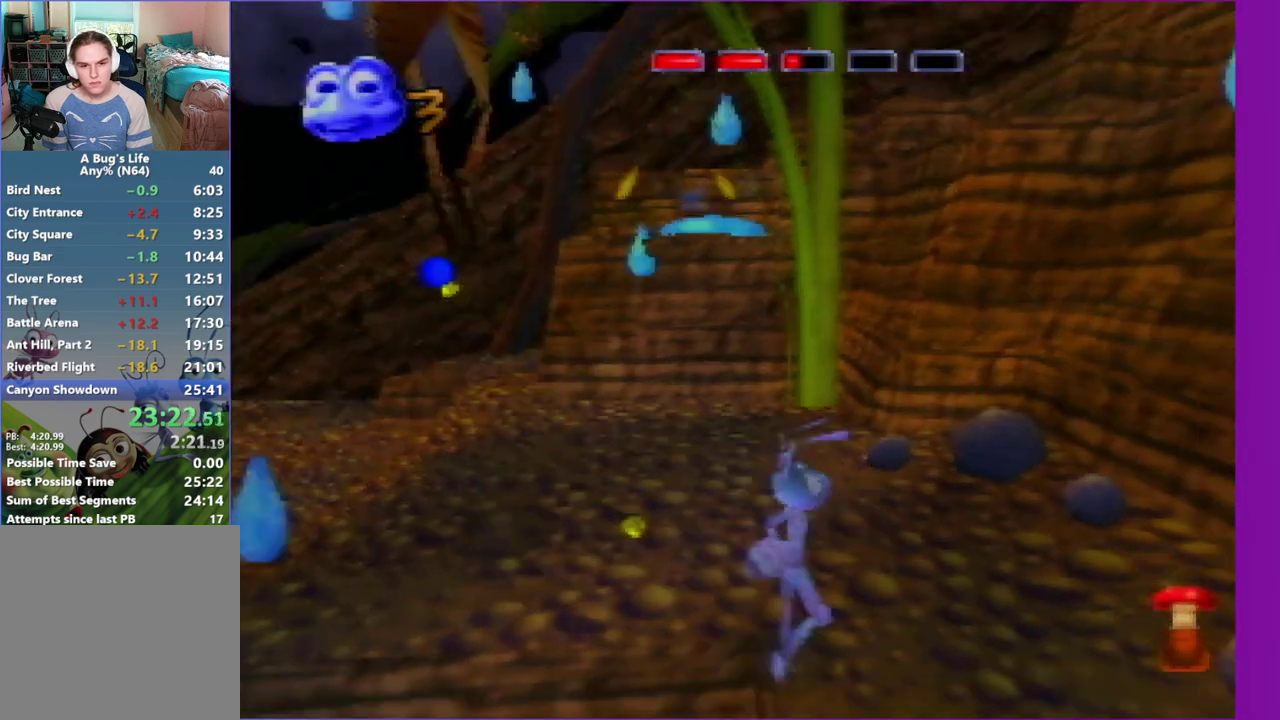
{"buttons": ["A"], "left_stick": "center", "events": [[133, "Z", "up"], [133, "left_stick", "up-right"], [200, "left_stick", "up"], [267, "A", "down"], [333, "left_stick", "down"], [400, "A", "up"], [400, "left_stick", "center"], [467, "A", "down"]]}
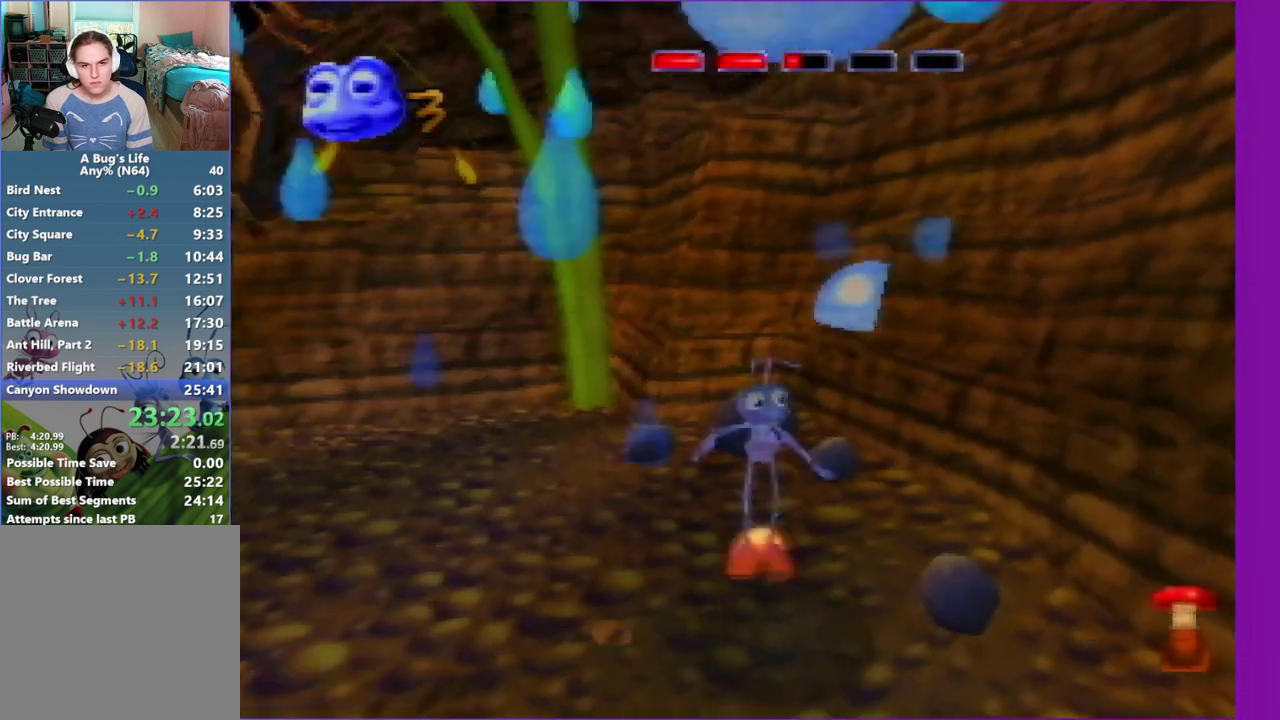
{"buttons": [], "left_stick": "center", "events": [[33, "left_stick", "left"], [83, "A", "up"], [133, "A", "down"], [133, "left_stick", "center"], [233, "A", "up"], [333, "A", "down"], [433, "A", "up"]]}
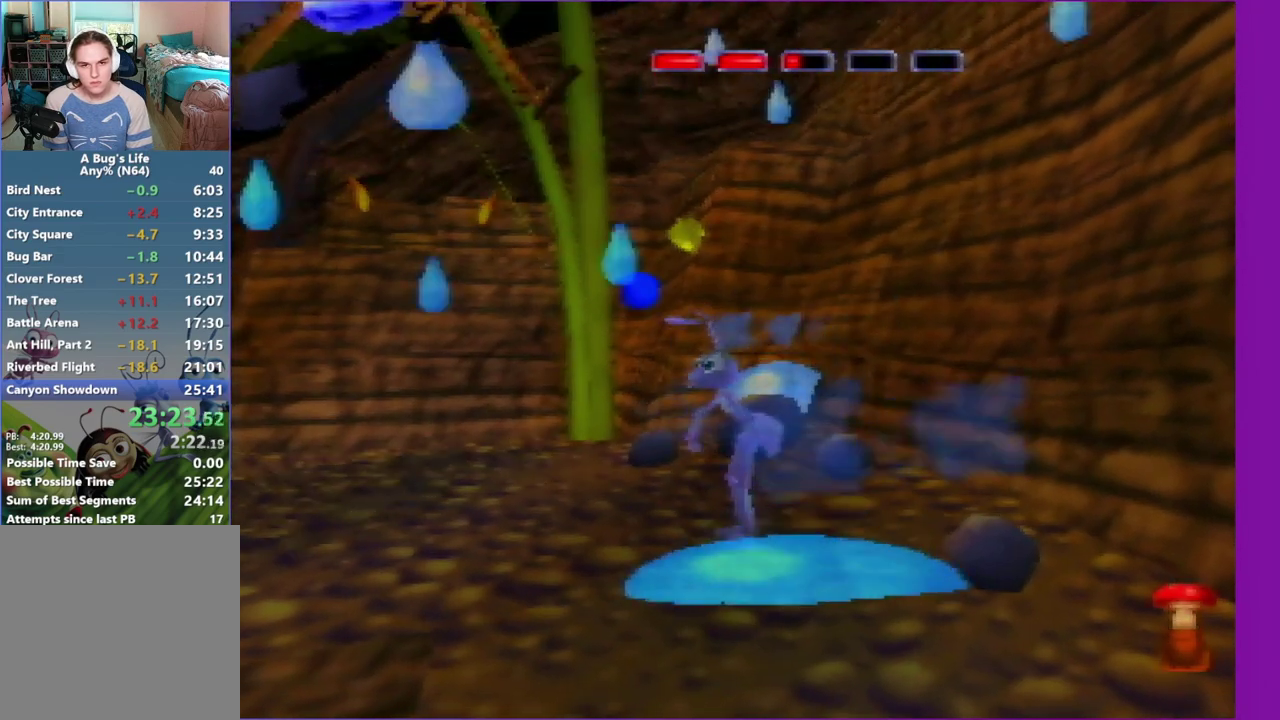
{"buttons": ["A", "C_UP"], "left_stick": "center", "events": [[67, "A", "down"], [200, "A", "up"], [200, "C_UP", "down"], [283, "A", "down"], [400, "A", "up"], [467, "A", "down"]]}
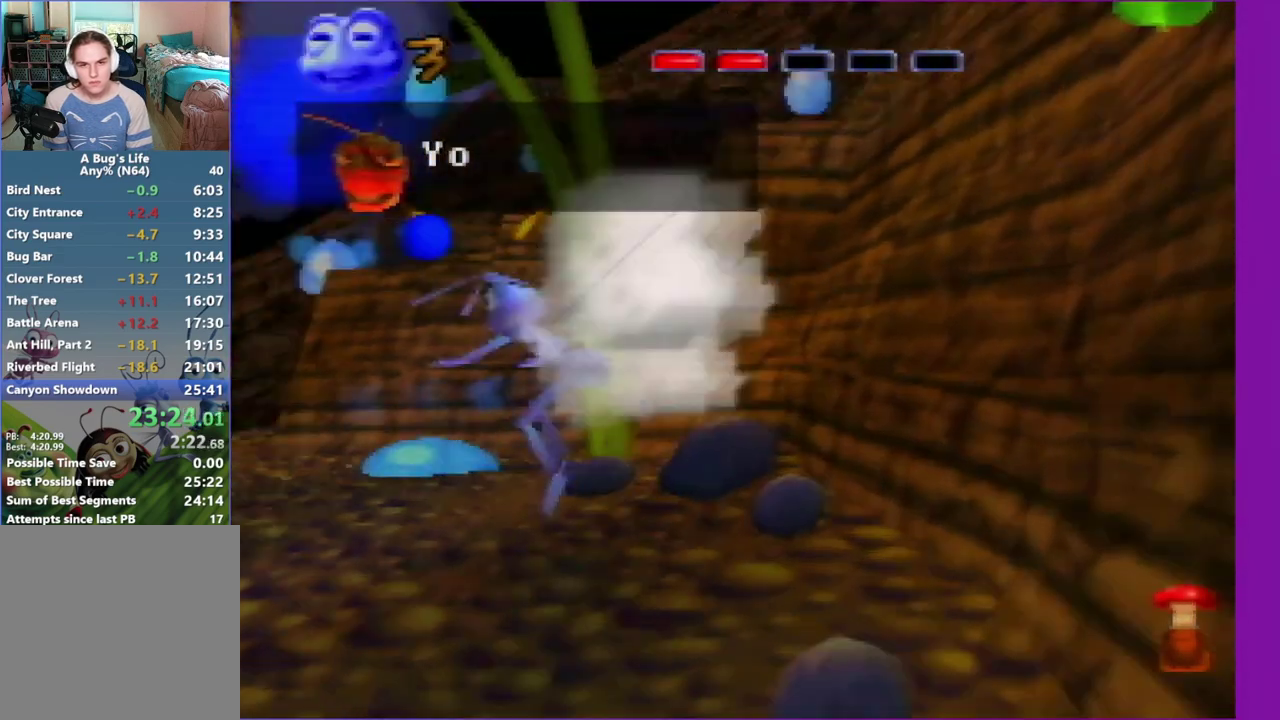
{"buttons": [], "left_stick": "down-left", "events": [[117, "A", "up"], [250, "C_UP", "up"], [367, "left_stick", "left"], [433, "left_stick", "down-left"]]}
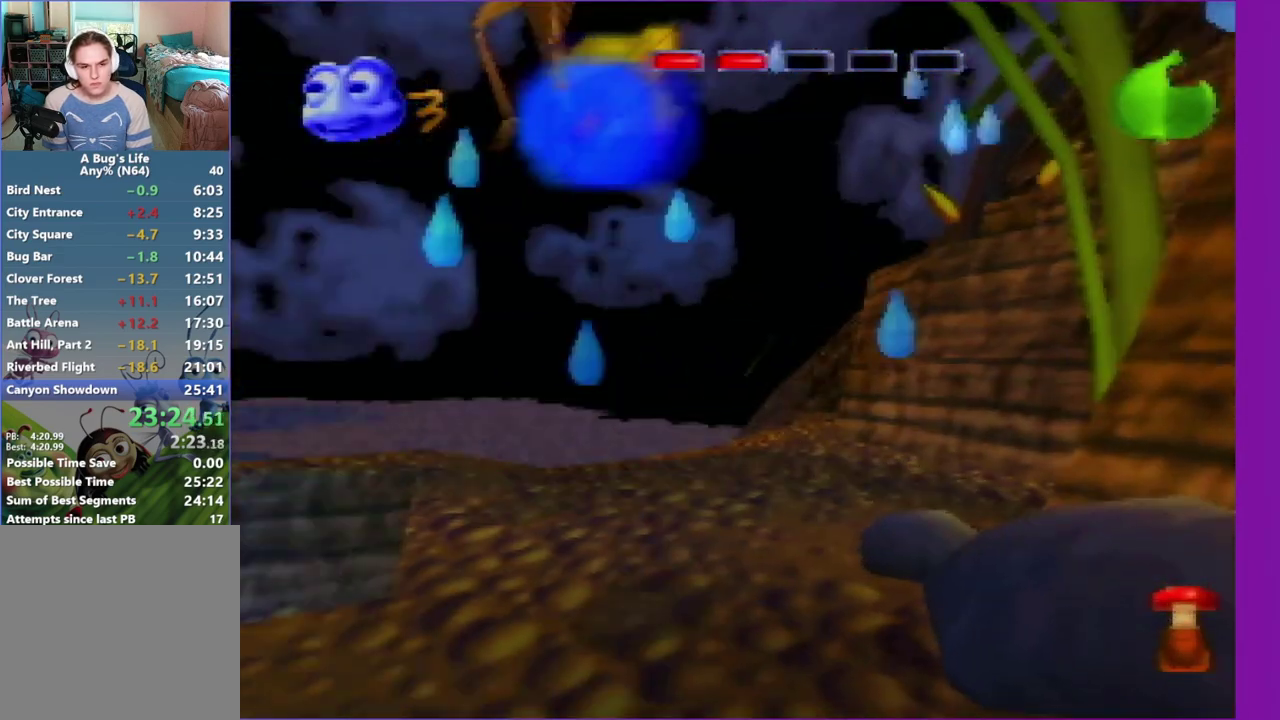
{"buttons": ["C_UP"], "left_stick": "center", "events": [[283, "C_UP", "down"], [283, "left_stick", "center"]]}
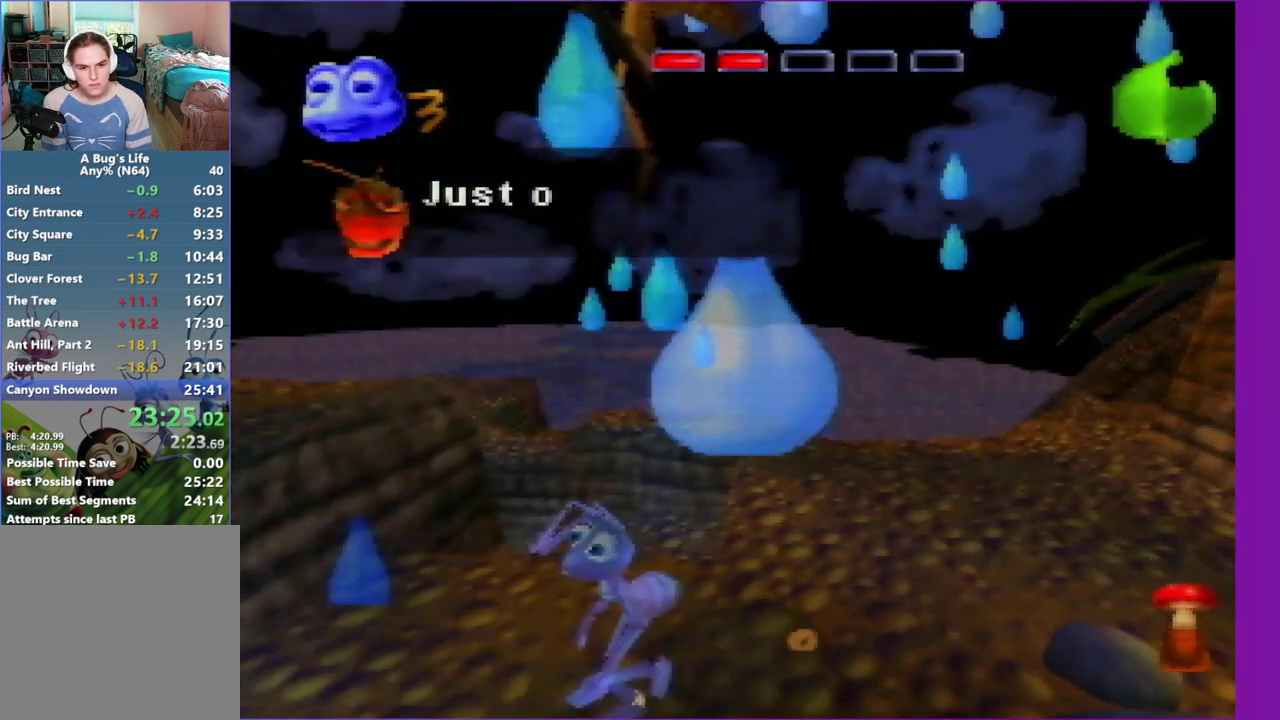
{"buttons": [], "left_stick": "up", "events": [[283, "left_stick", "up-left"], [350, "C_UP", "up"], [450, "left_stick", "up"]]}
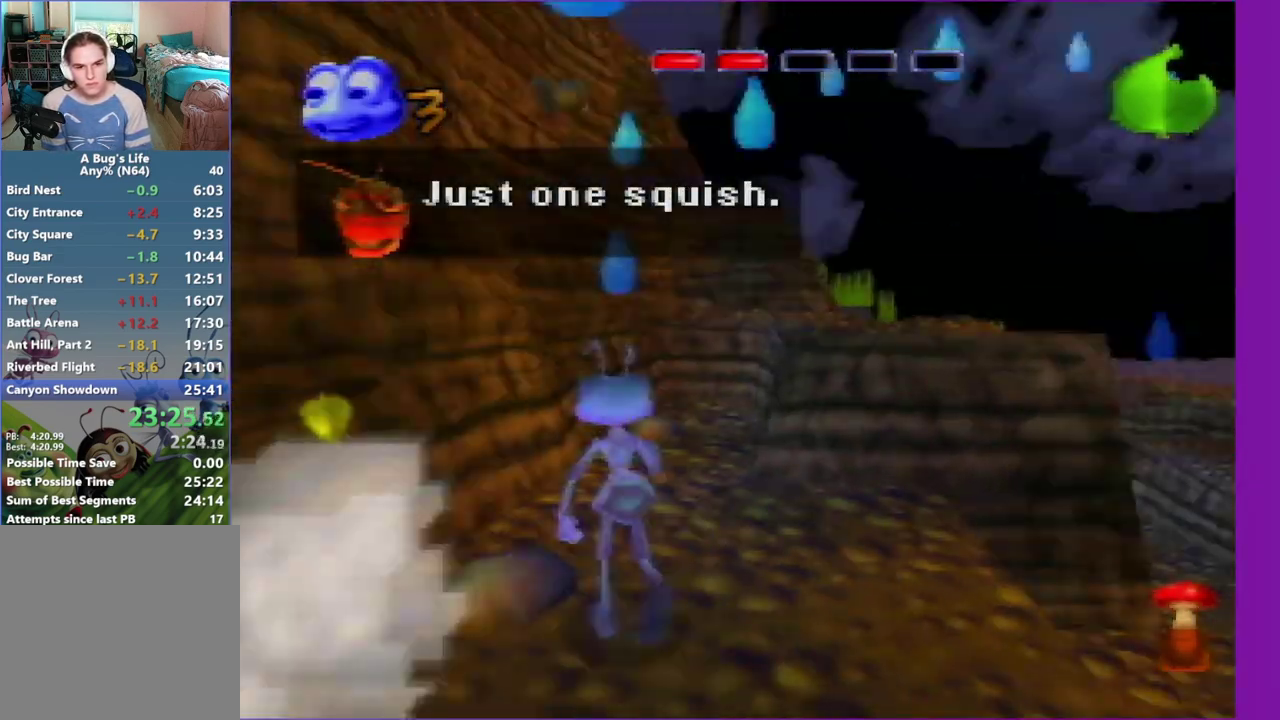
{"buttons": [], "left_stick": "up-right", "events": [[350, "left_stick", "up-right"]]}
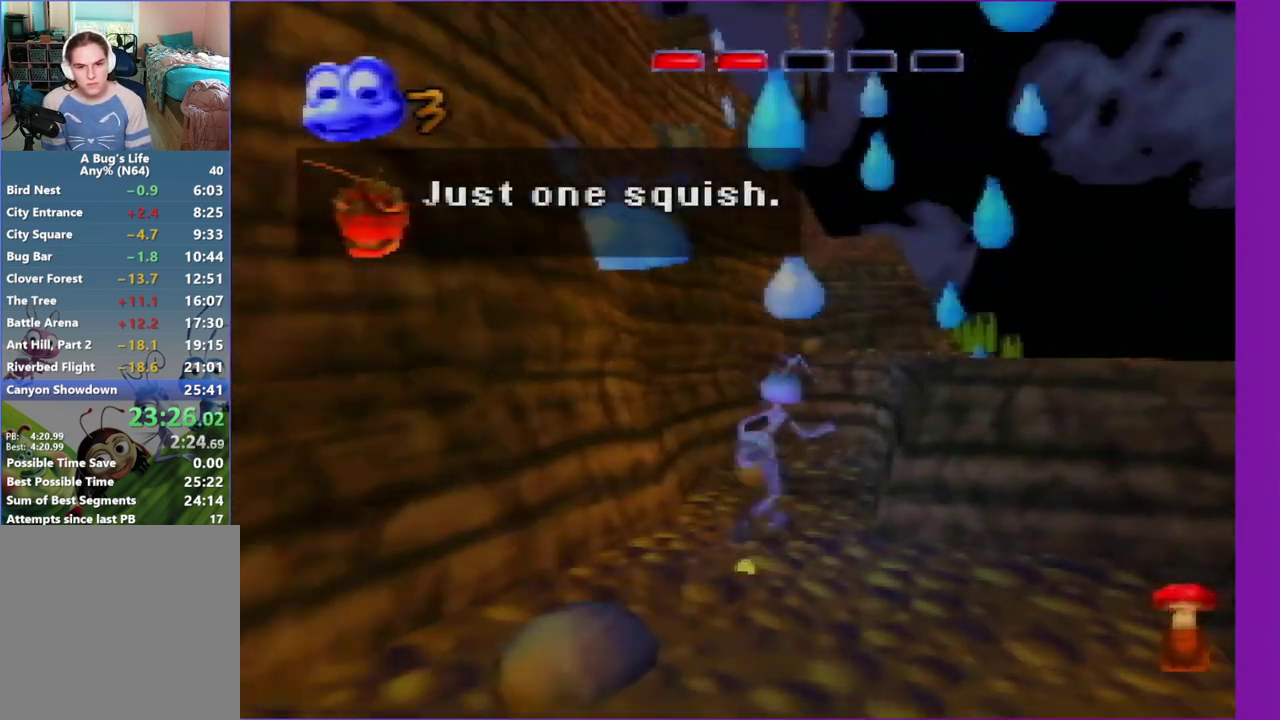
{"buttons": ["Z"], "left_stick": "up", "events": [[83, "left_stick", "up"], [217, "Z", "down"]]}
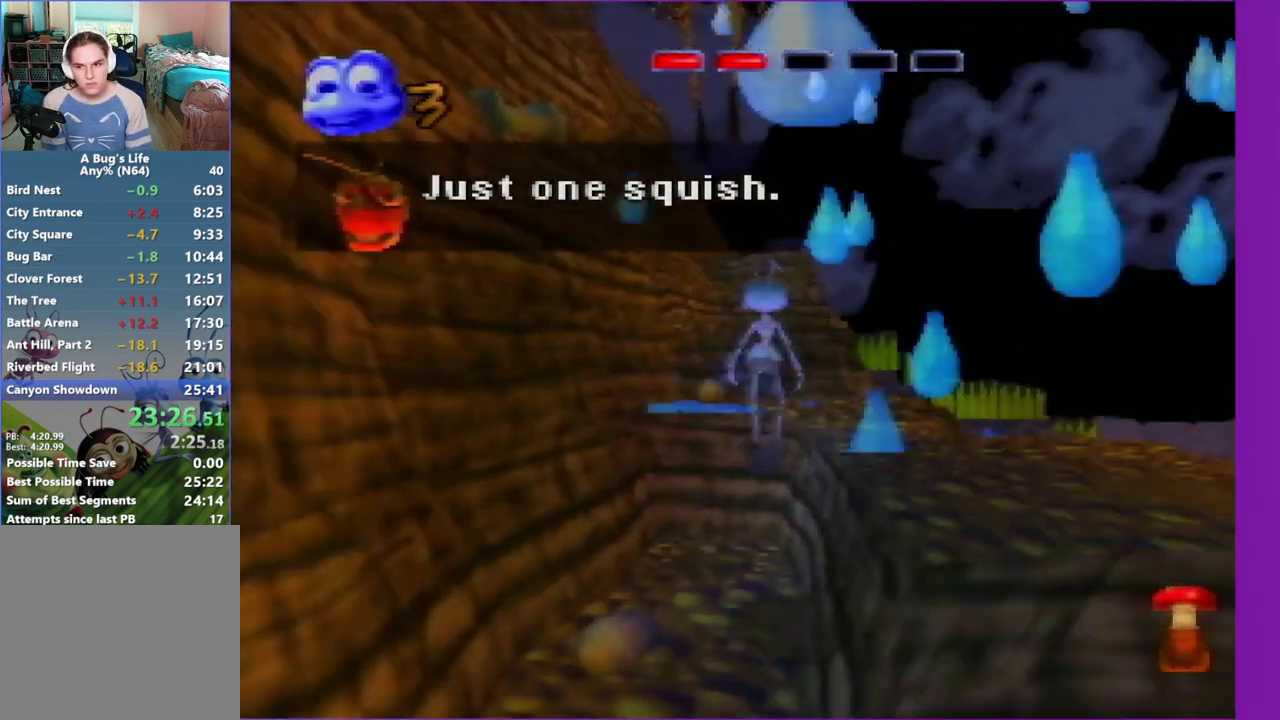
{"buttons": [], "left_stick": "up", "events": [[233, "Z", "up"]]}
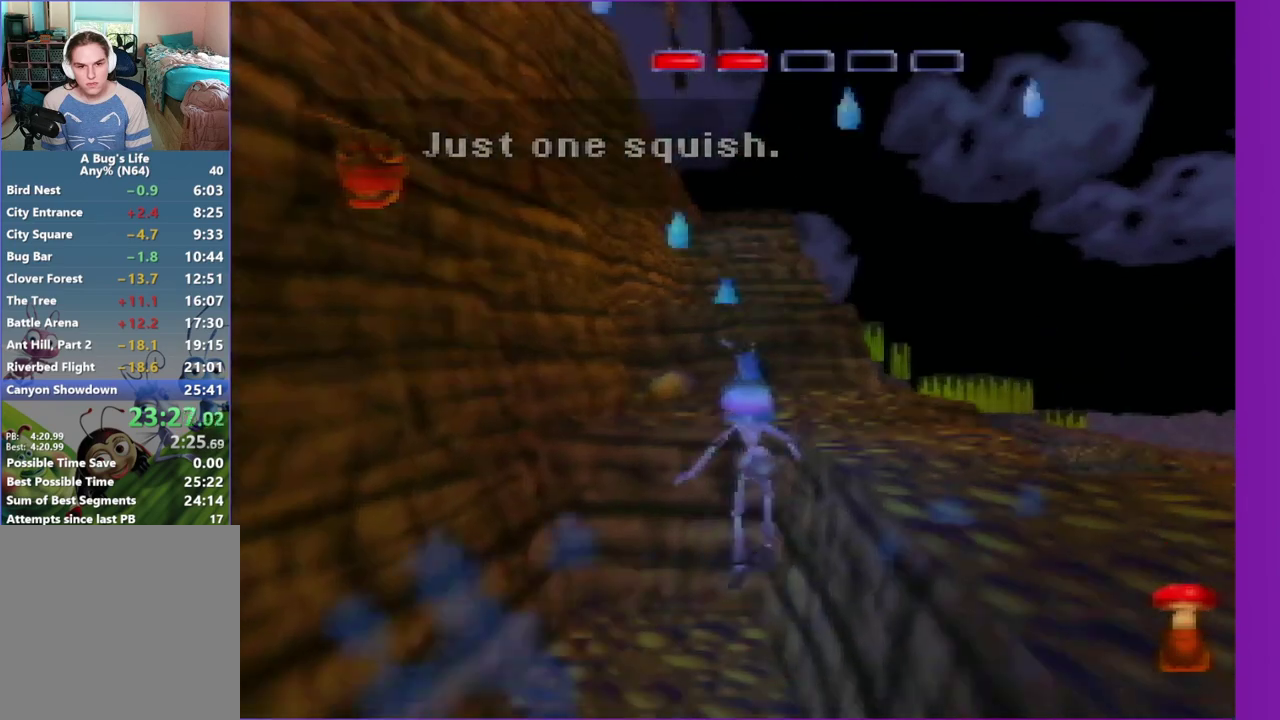
{"buttons": ["Z"], "left_stick": "up", "events": [[333, "Z", "down"]]}
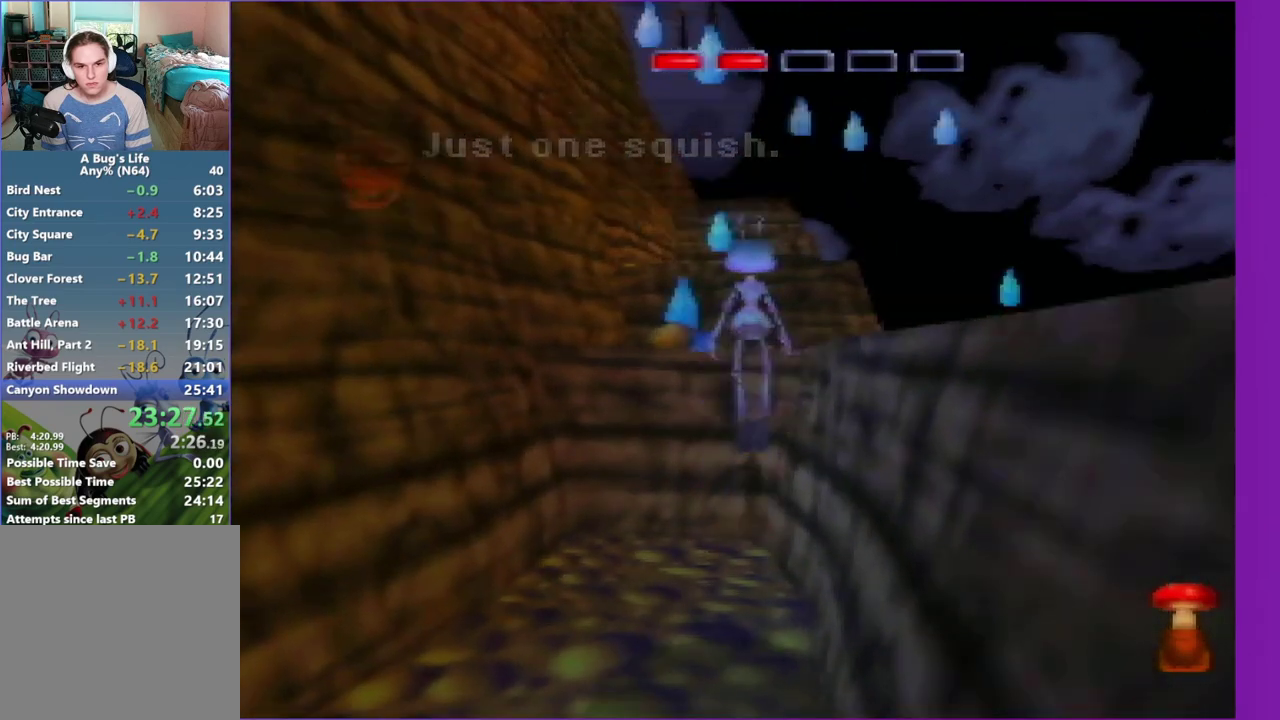
{"buttons": [], "left_stick": "up", "events": [[500, "Z", "up"]]}
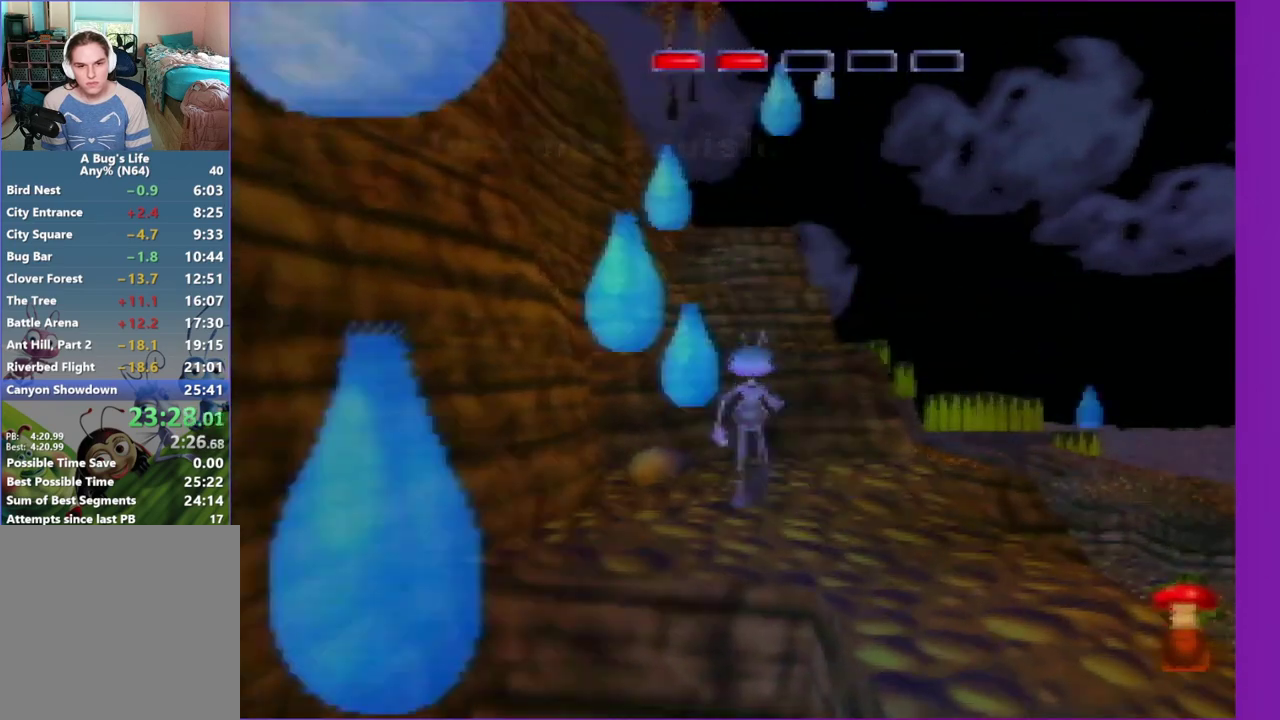
{"buttons": ["Z"], "left_stick": "up", "events": [[200, "Z", "down"]]}
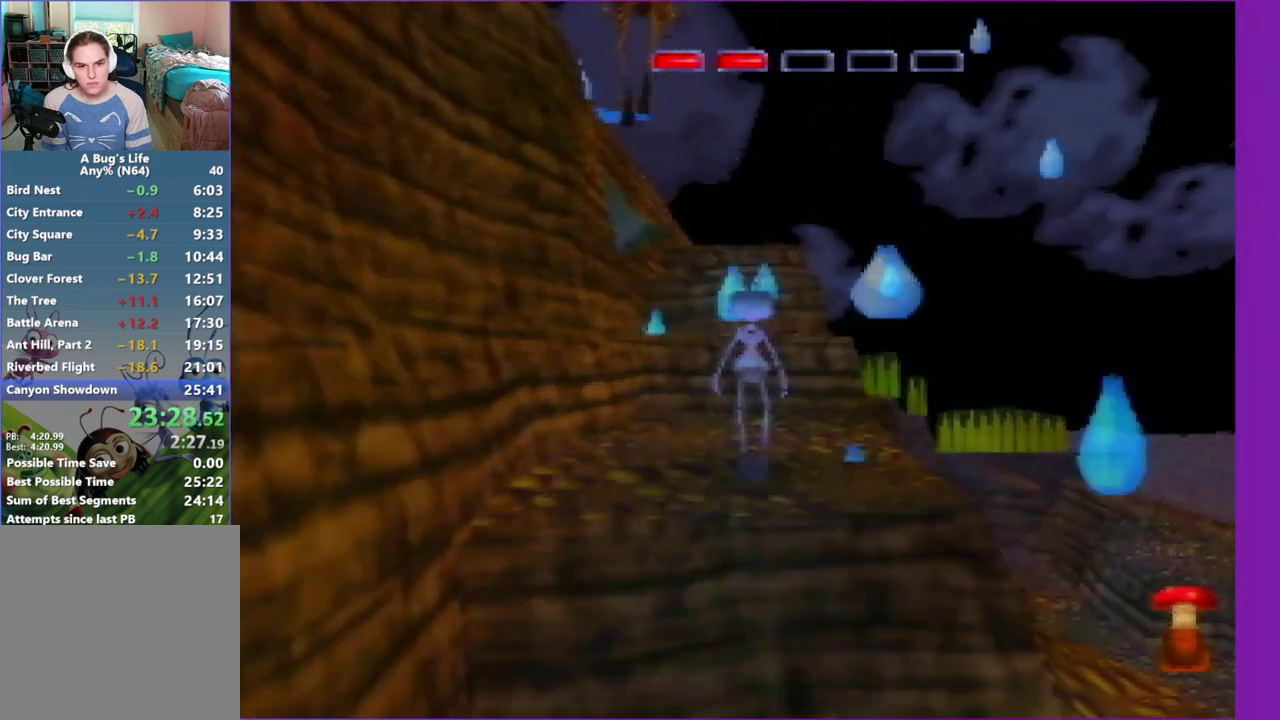
{"buttons": ["Z"], "left_stick": "up", "events": [[217, "Z", "up"], [450, "Z", "down"]]}
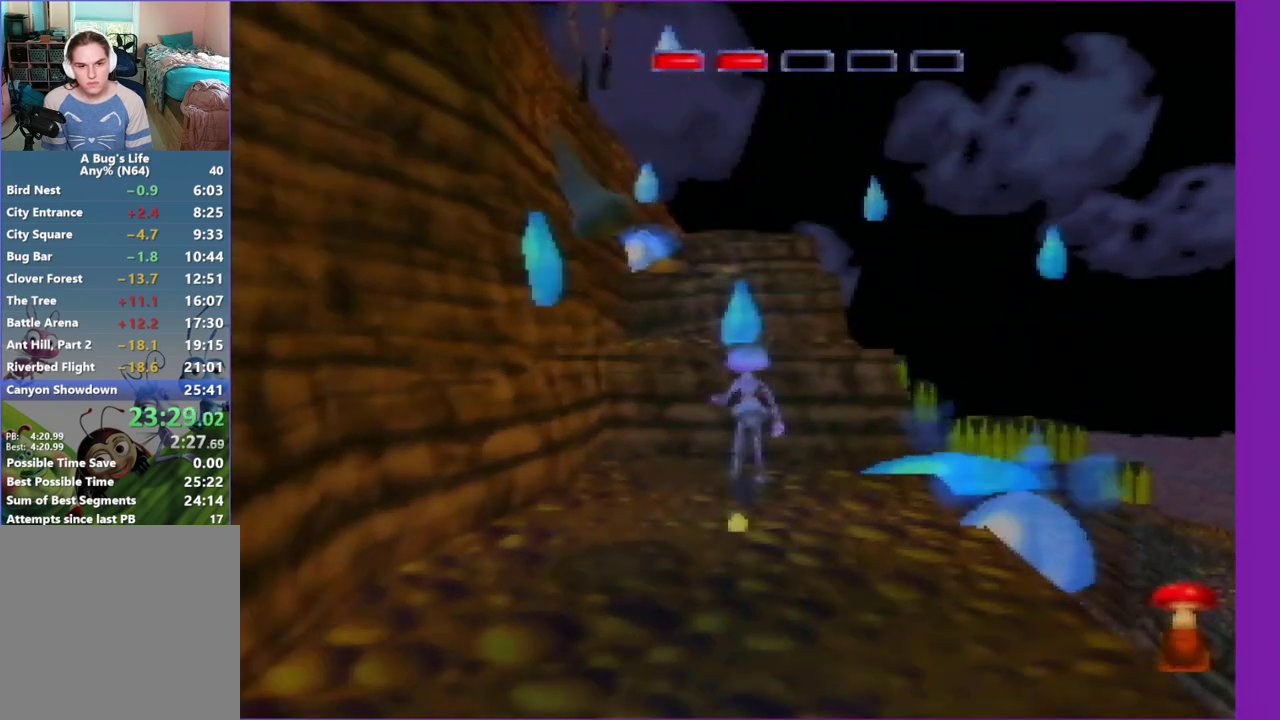
{"buttons": [], "left_stick": "up", "events": [[417, "Z", "up"]]}
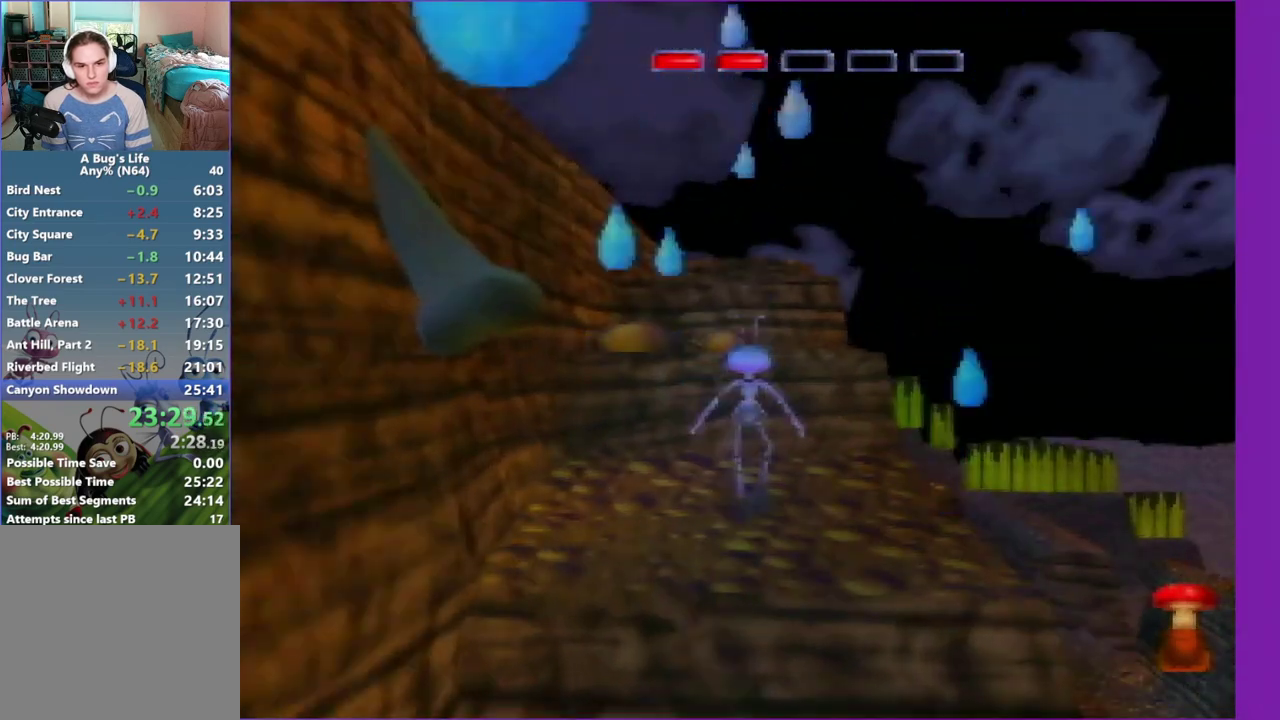
{"buttons": ["Z"], "left_stick": "up", "events": [[117, "Z", "down"]]}
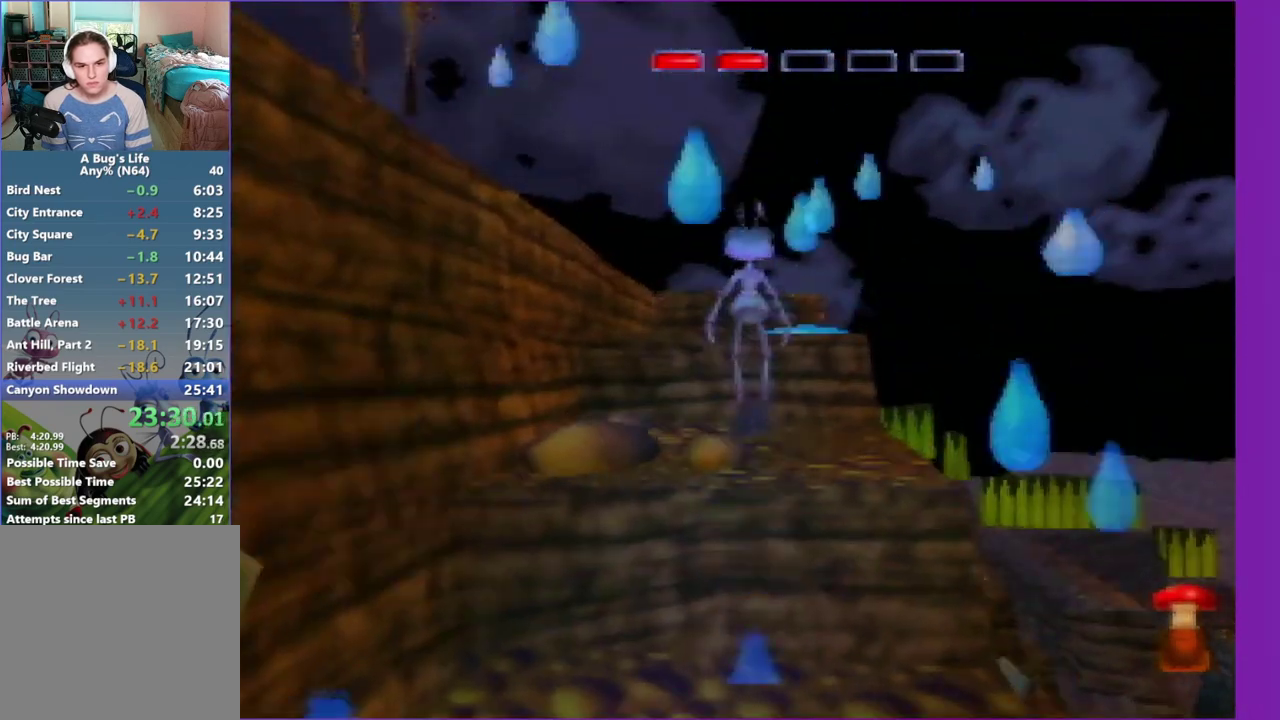
{"buttons": ["Z"], "left_stick": "up", "events": [[83, "Z", "up"], [317, "Z", "down"]]}
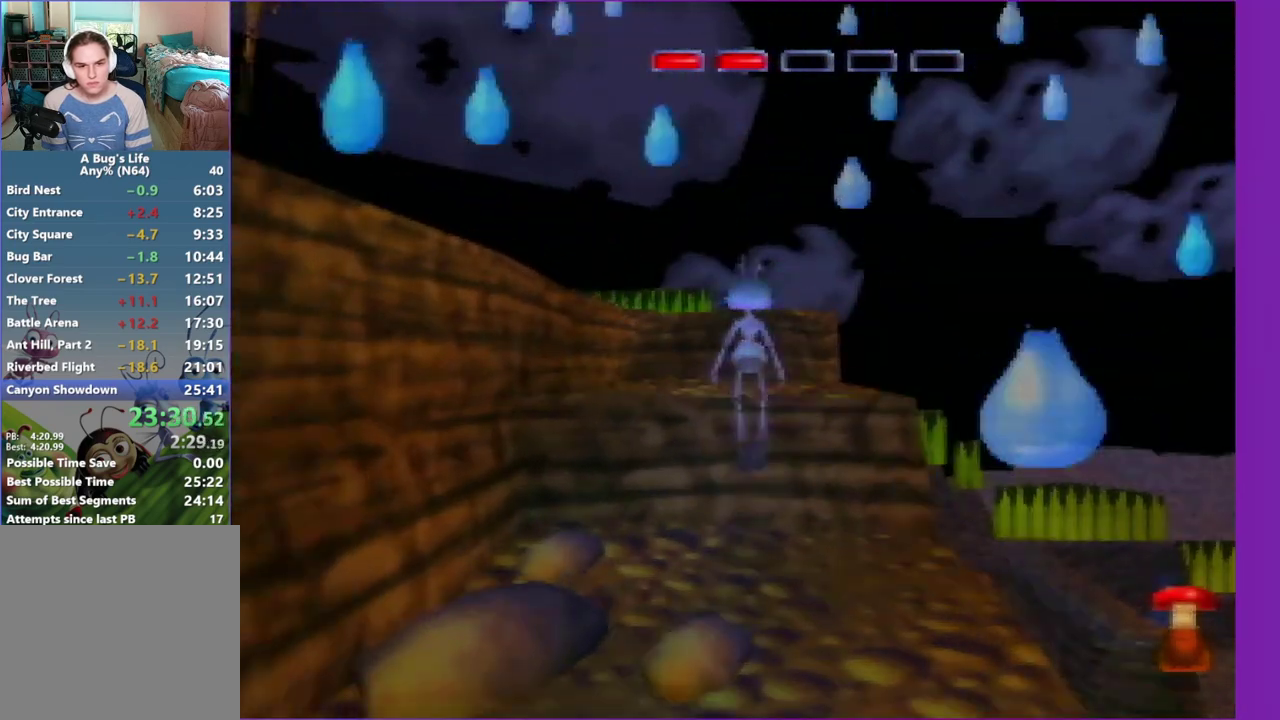
{"buttons": ["Z"], "left_stick": "up-left", "events": [[233, "left_stick", "up-left"], [283, "Z", "up"], [483, "Z", "down"]]}
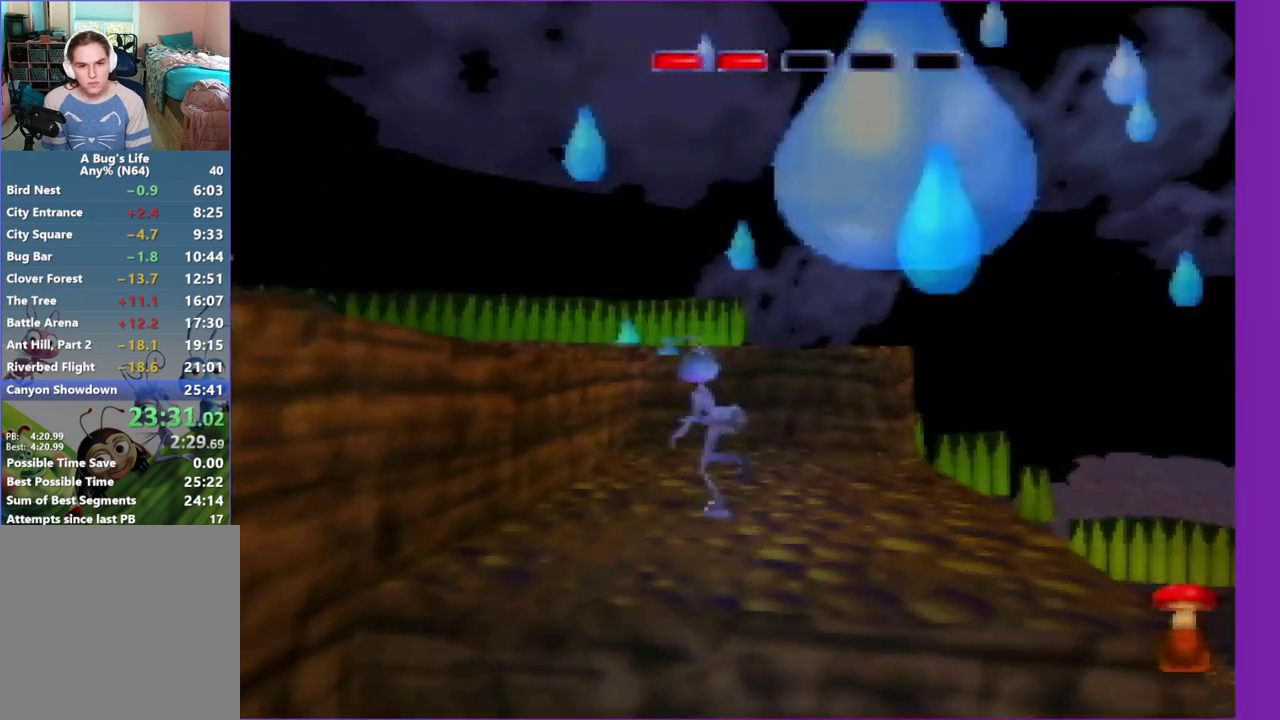
{"buttons": ["A"], "left_stick": "left", "events": [[33, "left_stick", "left"], [367, "Z", "up"], [483, "A", "down"]]}
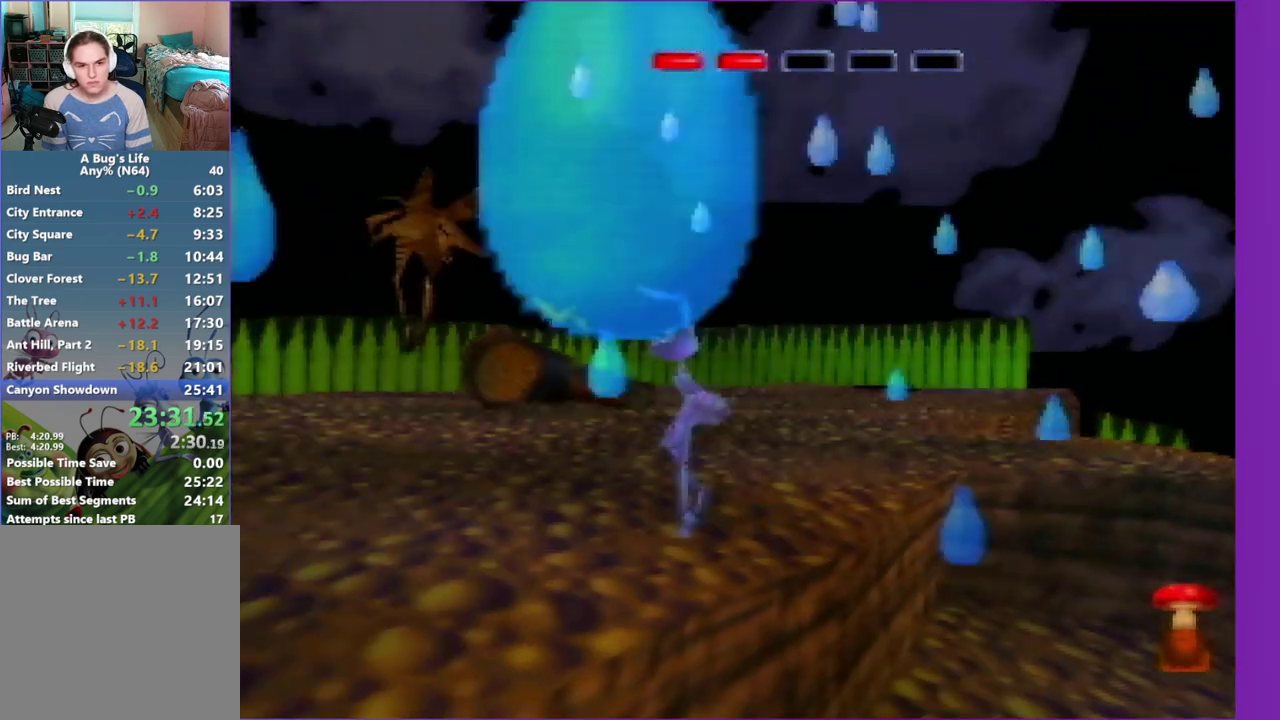
{"buttons": [], "left_stick": "up", "events": [[33, "left_stick", "up-left"], [83, "A", "up"], [183, "A", "down"], [283, "A", "up"], [300, "left_stick", "up"], [367, "A", "down"], [483, "A", "up"]]}
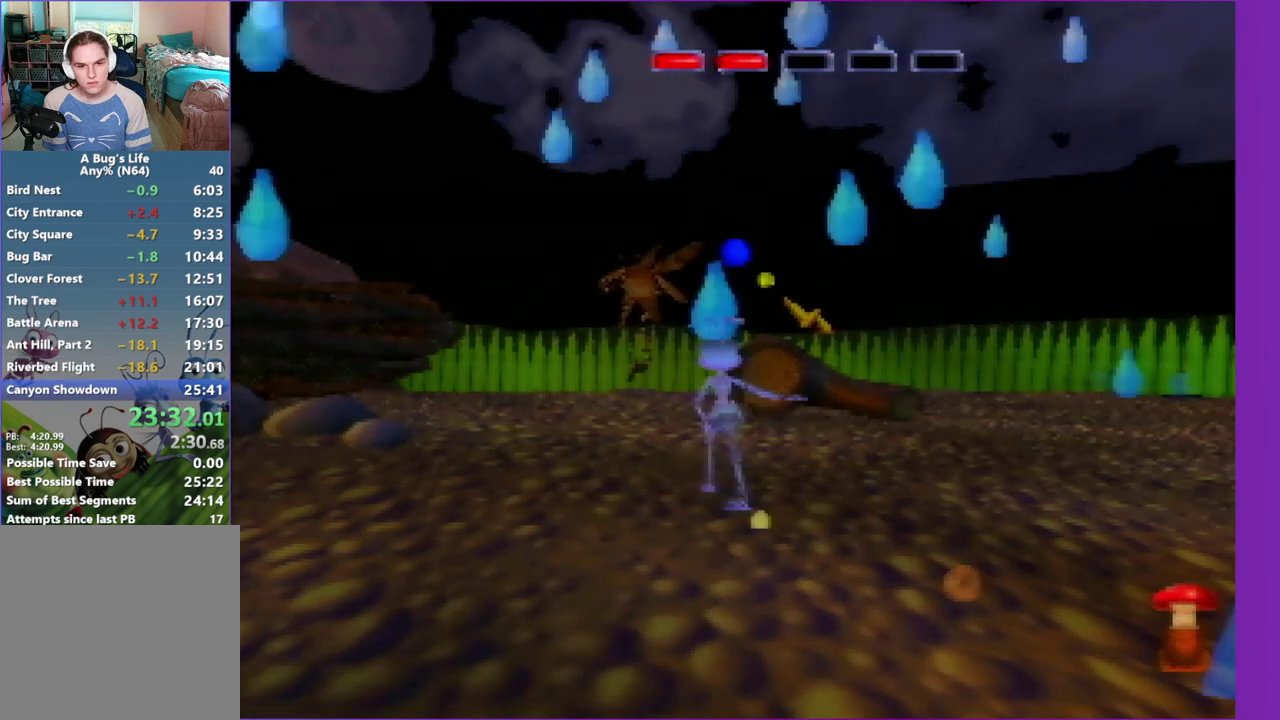
{"buttons": [], "left_stick": "up-left", "events": [[33, "left_stick", "up-left"], [67, "A", "down"], [133, "left_stick", "center"], [200, "A", "up"], [333, "A", "down"], [383, "A", "up"], [383, "left_stick", "up-left"]]}
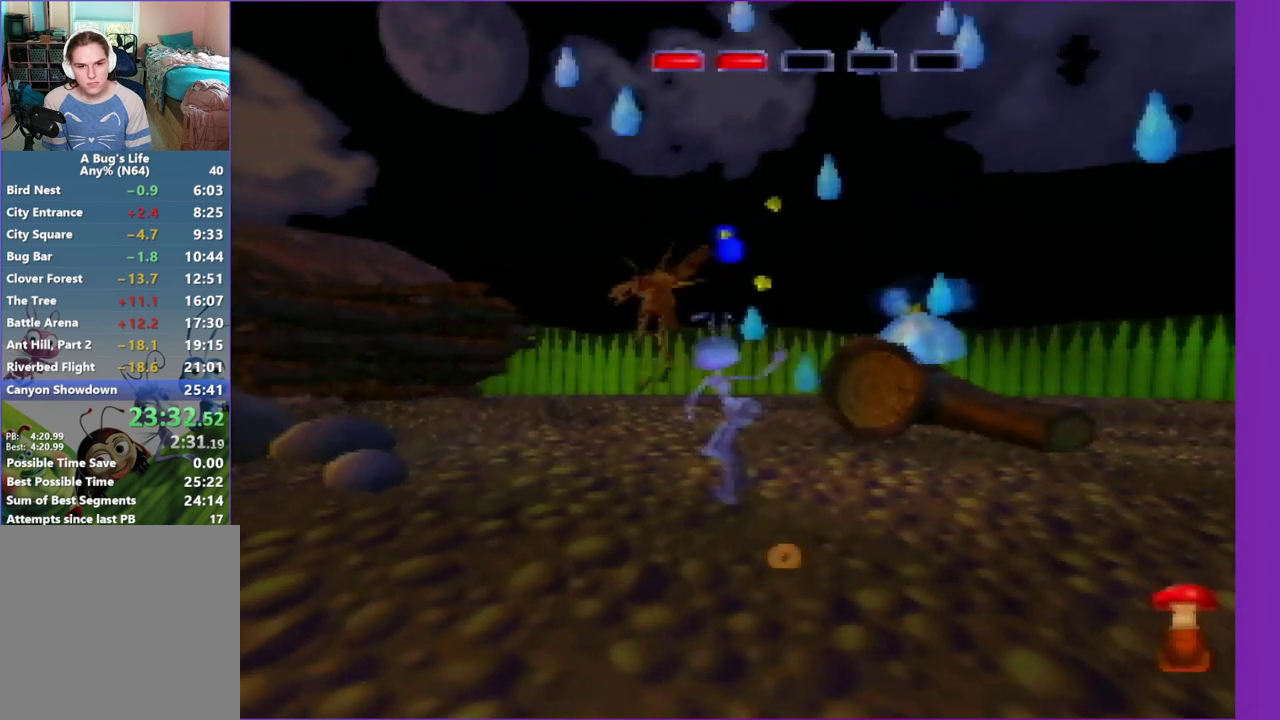
{"buttons": [], "left_stick": "center", "events": [[33, "A", "down"], [33, "left_stick", "up"], [83, "A", "up"], [83, "left_stick", "center"], [167, "A", "down"], [300, "A", "up"], [300, "left_stick", "up"], [417, "A", "down"], [417, "left_stick", "center"], [483, "A", "up"]]}
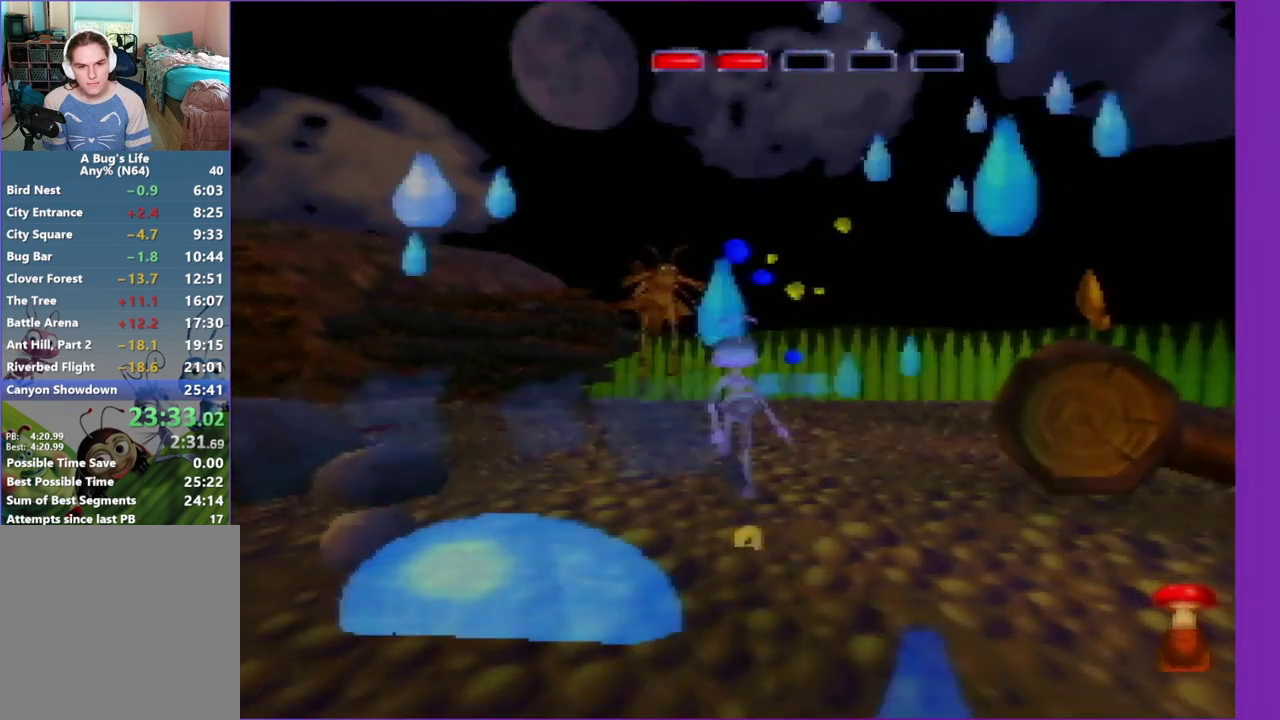
{"buttons": [], "left_stick": "center", "events": [[100, "A", "down"], [100, "left_stick", "up"], [183, "A", "up"], [183, "left_stick", "up-left"], [250, "left_stick", "center"], [333, "A", "down"], [383, "A", "up"]]}
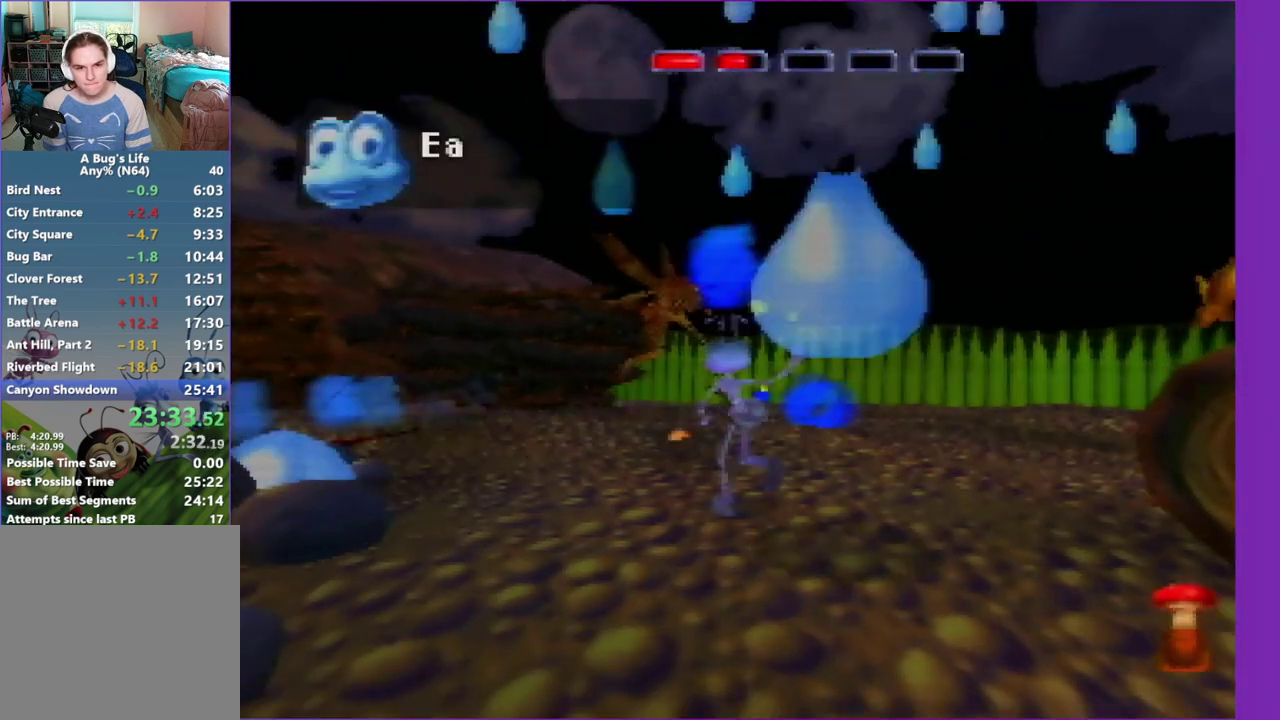
{"buttons": [], "left_stick": "center", "events": [[33, "A", "down"], [83, "A", "up"], [150, "A", "down"], [283, "A", "up"], [283, "left_stick", "up-left"], [350, "A", "down"], [350, "left_stick", "up"], [417, "A", "up"], [417, "left_stick", "center"]]}
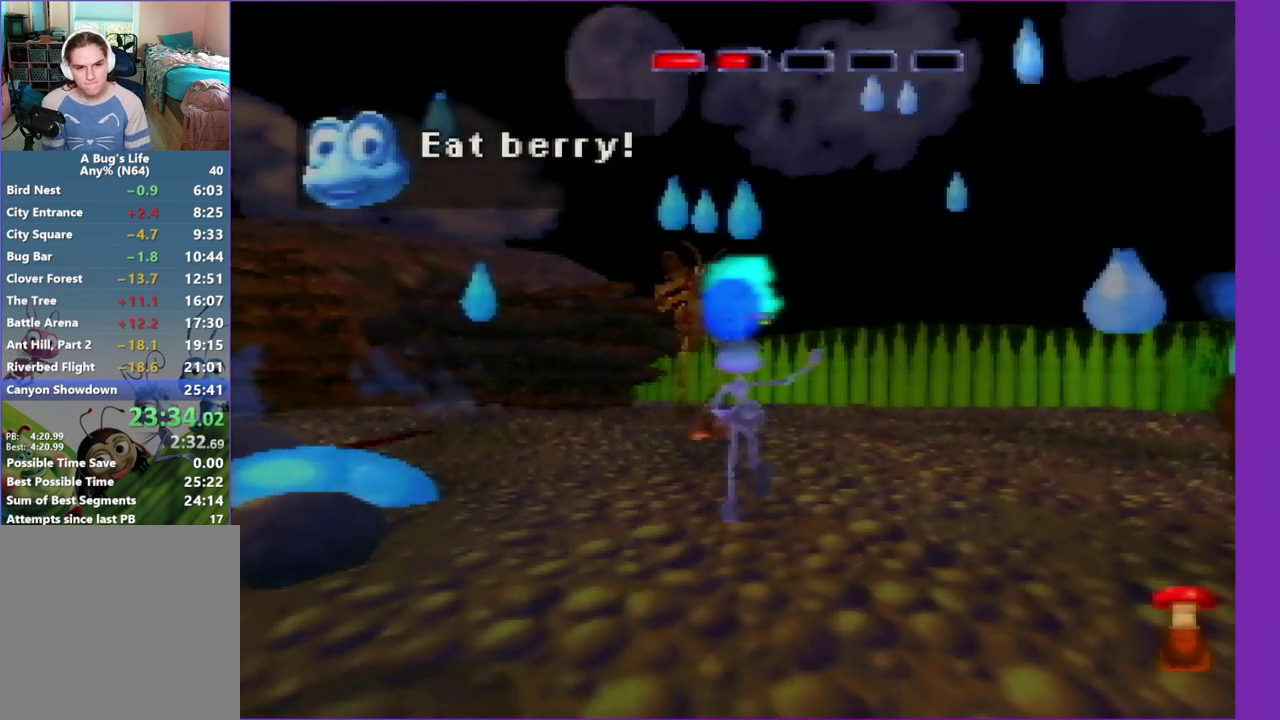
{"buttons": ["A"], "left_stick": "up", "events": [[50, "A", "down"], [117, "A", "up"], [183, "left_stick", "up"], [250, "A", "down"], [333, "A", "up"], [333, "left_stick", "center"], [450, "A", "down"], [450, "left_stick", "up"]]}
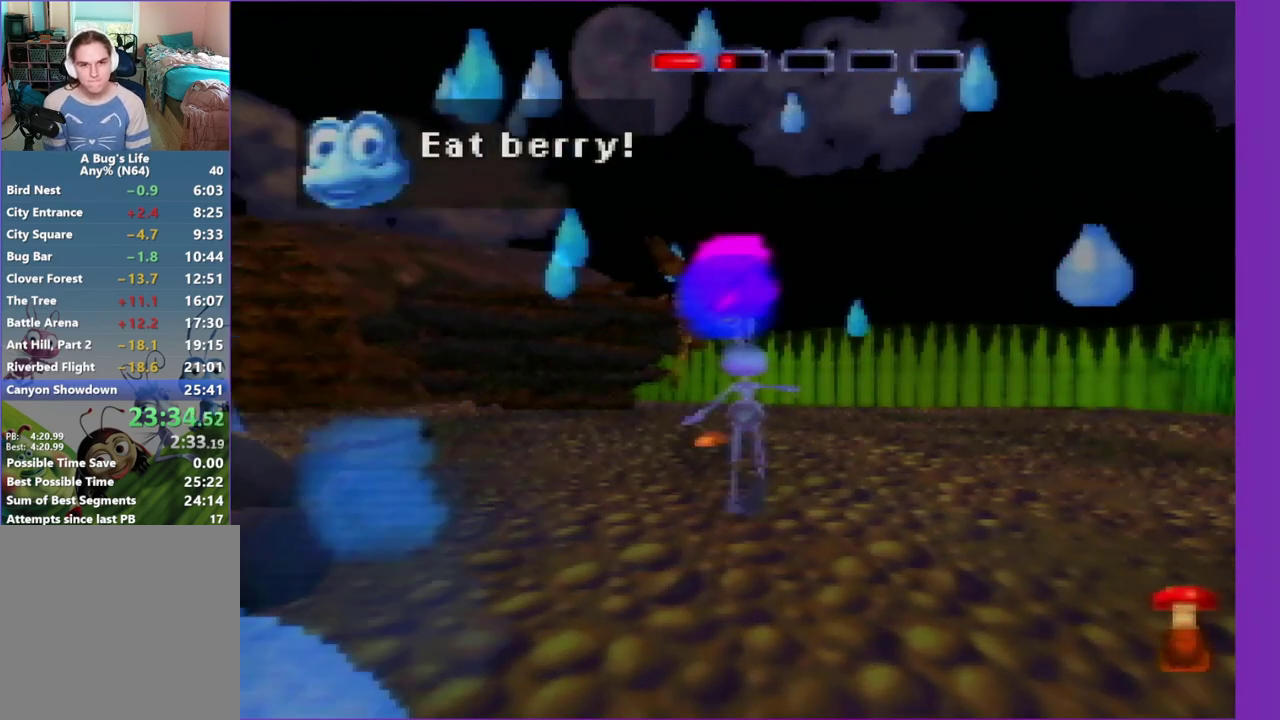
{"buttons": ["A"], "left_stick": "center", "events": [[33, "A", "up"], [83, "left_stick", "center"], [150, "A", "down"], [217, "A", "up"], [350, "A", "down"], [417, "A", "up"], [483, "A", "down"]]}
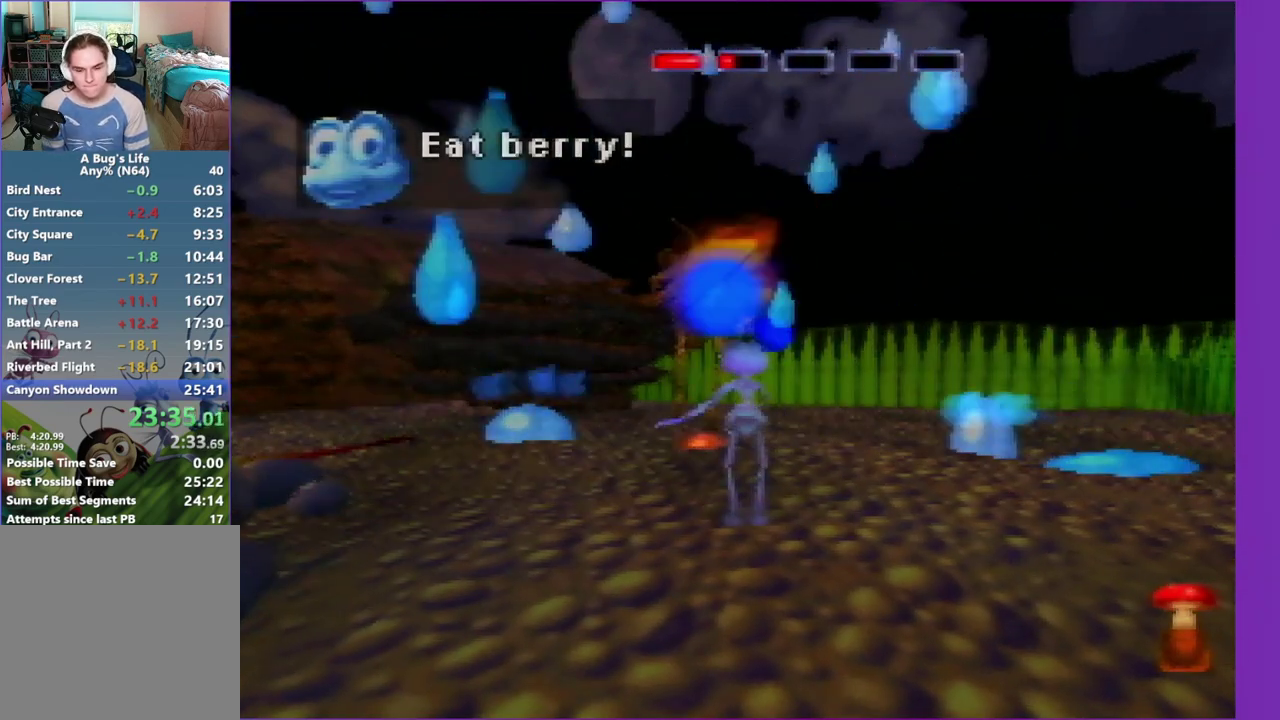
{"buttons": ["A"], "left_stick": "center", "events": [[50, "A", "up"], [183, "A", "down"], [250, "A", "up"], [383, "A", "down"], [433, "A", "up"], [500, "A", "down"]]}
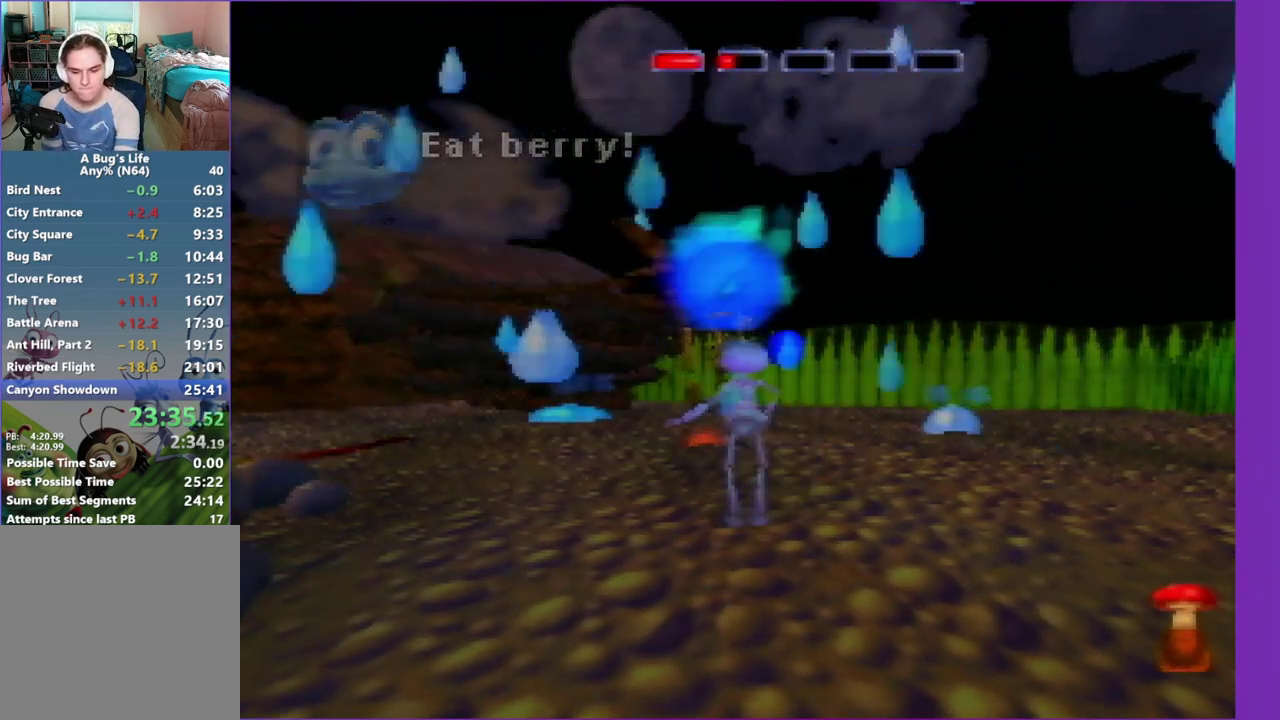
{"buttons": [], "left_stick": "center", "events": [[133, "A", "up"], [200, "A", "down"], [283, "A", "up"], [400, "A", "down"], [467, "A", "up"]]}
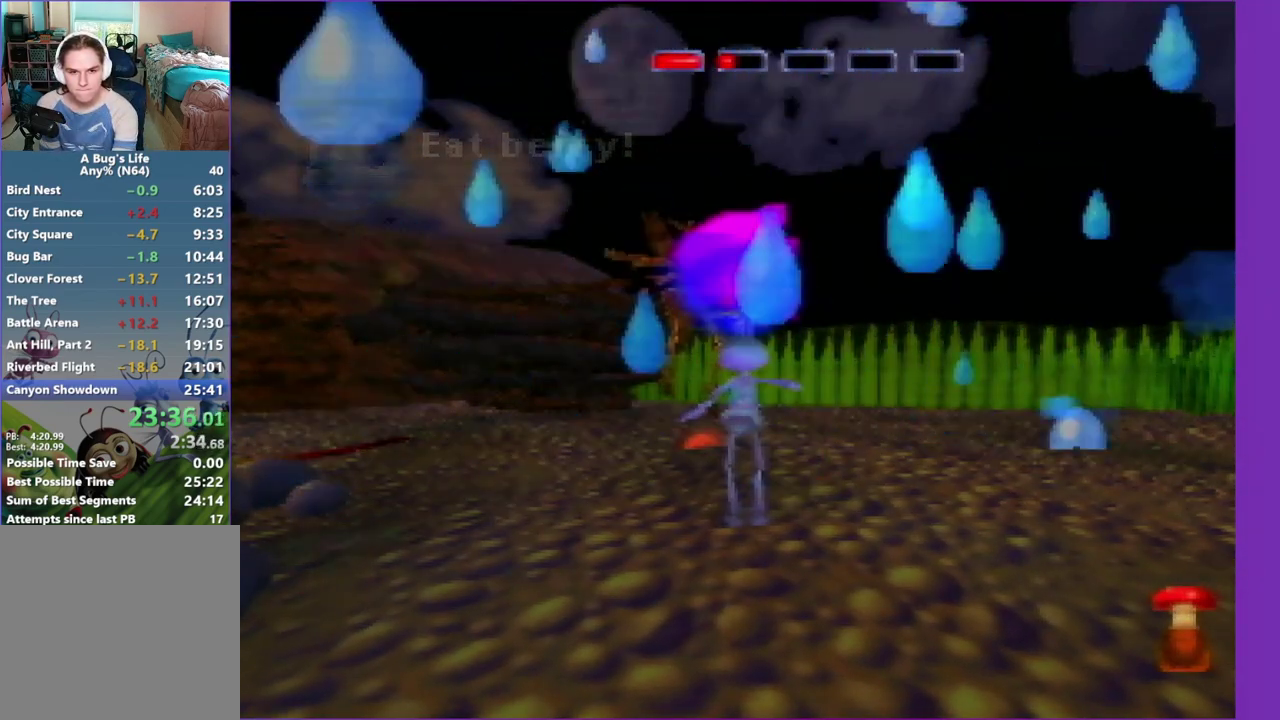
{"buttons": ["A"], "left_stick": "center", "events": [[50, "A", "down"], [150, "A", "up"], [217, "A", "down"], [350, "A", "up"], [417, "A", "down"]]}
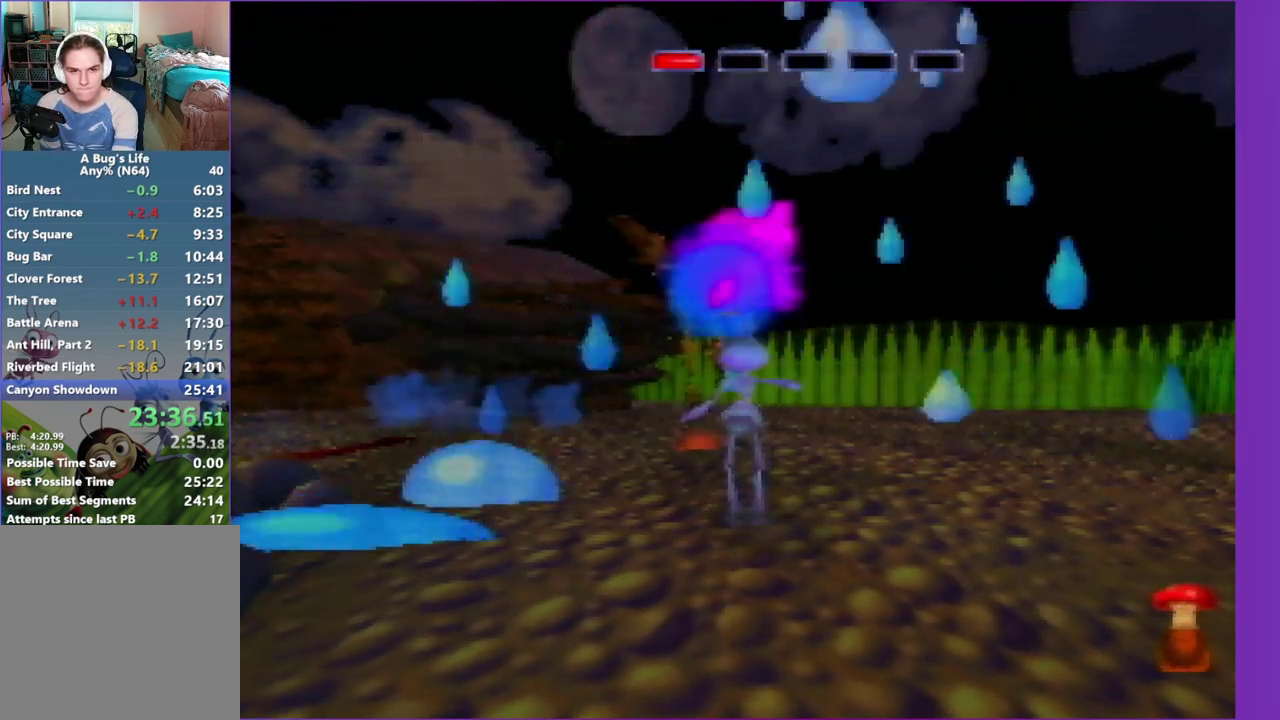
{"buttons": [], "left_stick": "center", "events": [[67, "A", "up"], [117, "A", "down"], [183, "A", "up"], [333, "A", "down"], [383, "A", "up"]]}
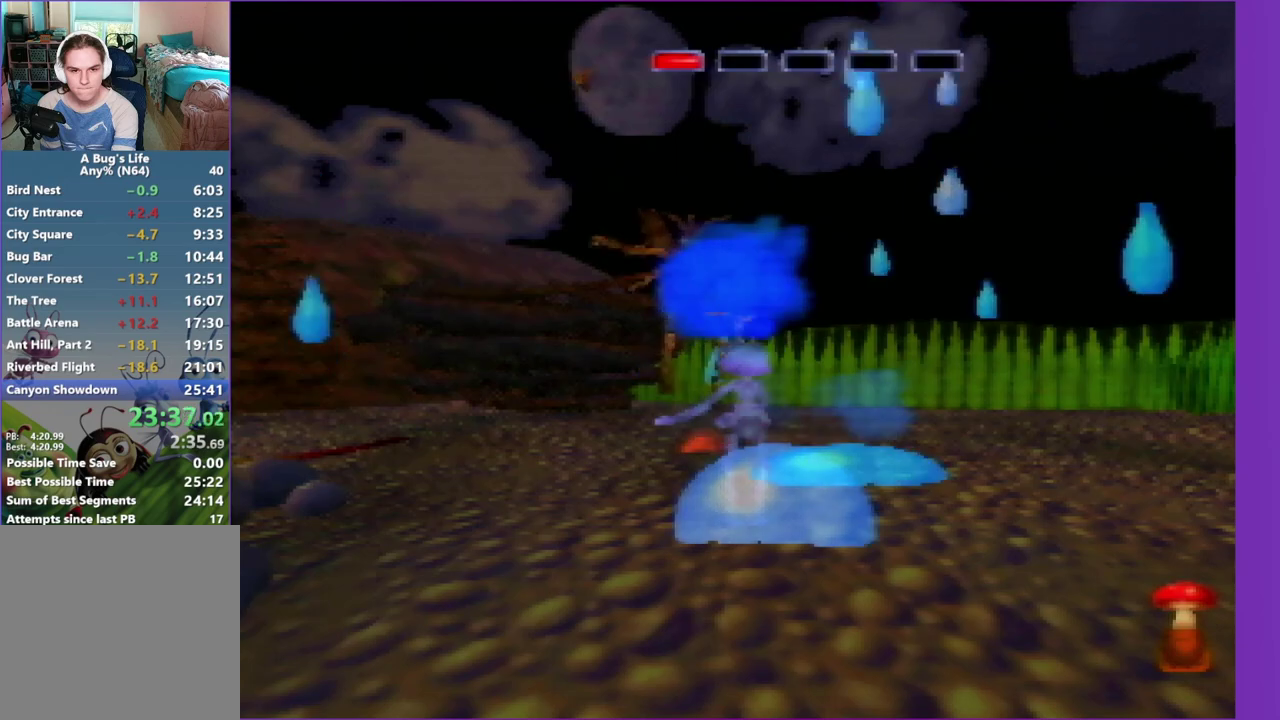
{"buttons": [], "left_stick": "center", "events": [[17, "A", "down"], [83, "A", "up"], [133, "A", "down"], [283, "A", "up"], [333, "A", "down"], [417, "A", "up"]]}